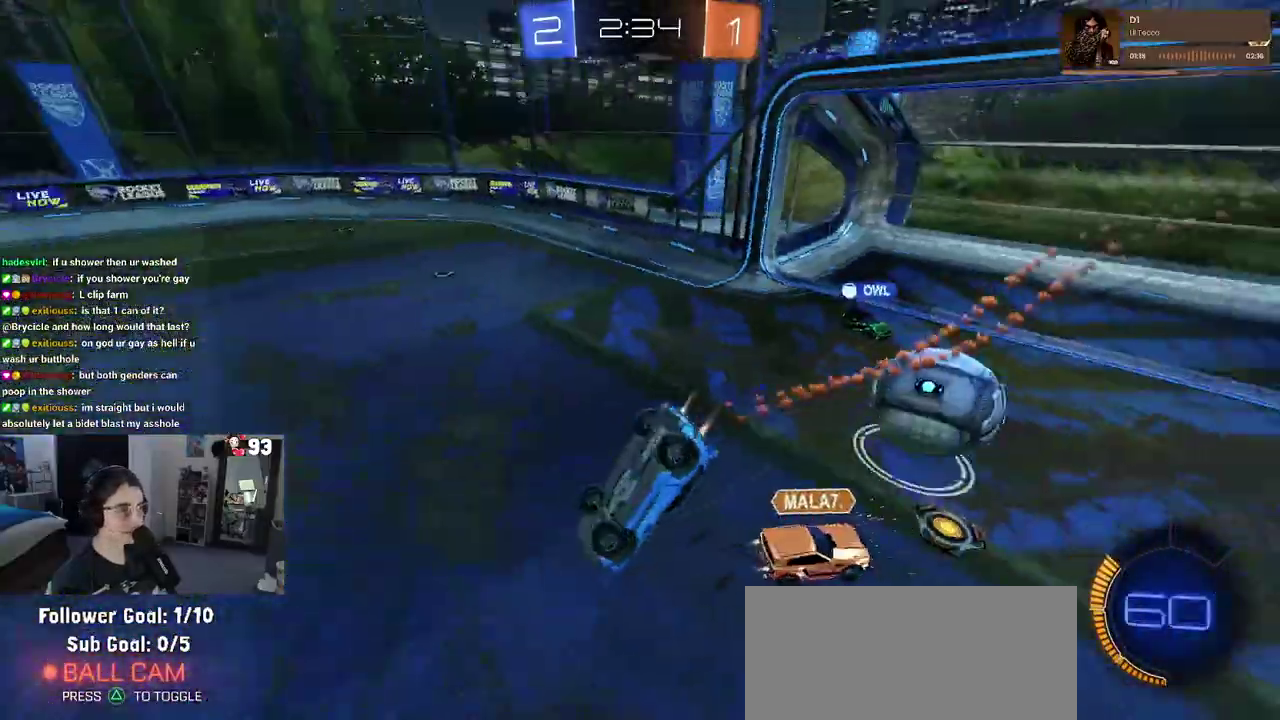
Gameplay with a controller (PlayStation layout); each line is a JSON object with the inputs held at the frame after it. "events" lists button and stick changes between this image and that frame as [ms after this image, input, new state], when the widget could be followed in between. This document gives stick clicks only as held states, not as events. Not read: L1 L2 R1 R2.
{"buttons": ["SQUARE"], "left_stick": "down-left", "right_stick": "center"}
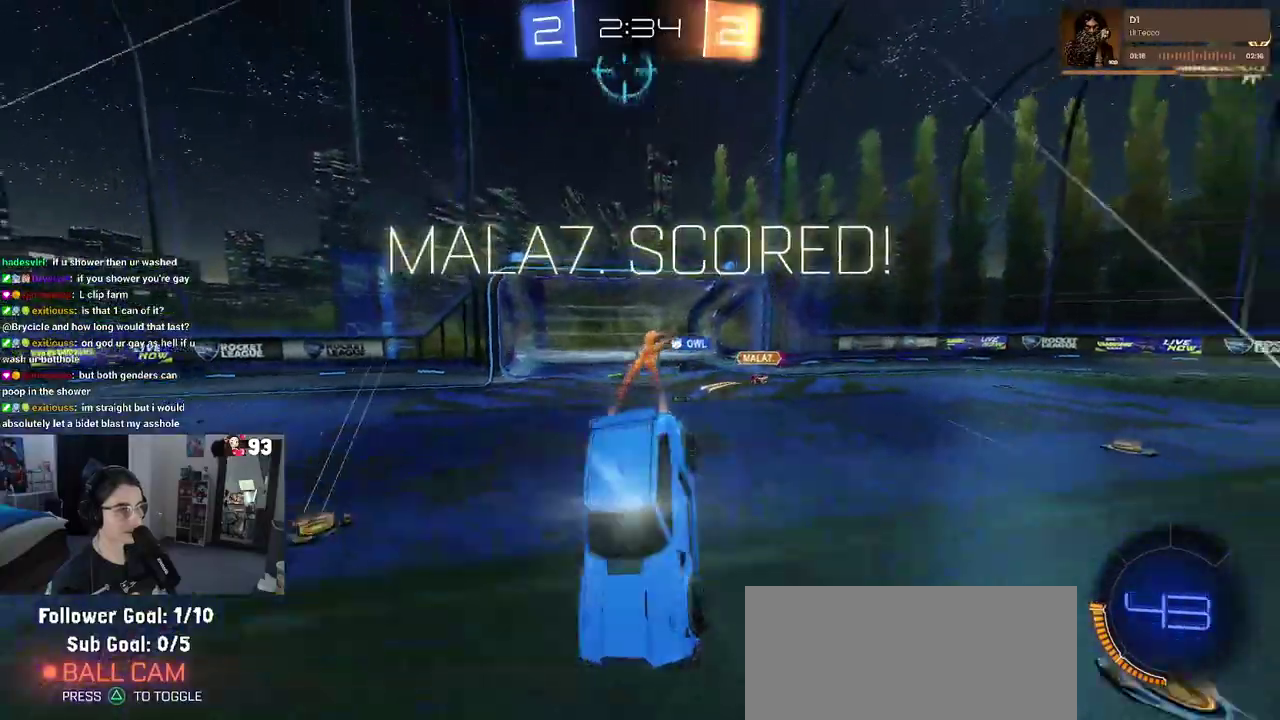
{"buttons": [], "left_stick": "down-right", "right_stick": "center"}
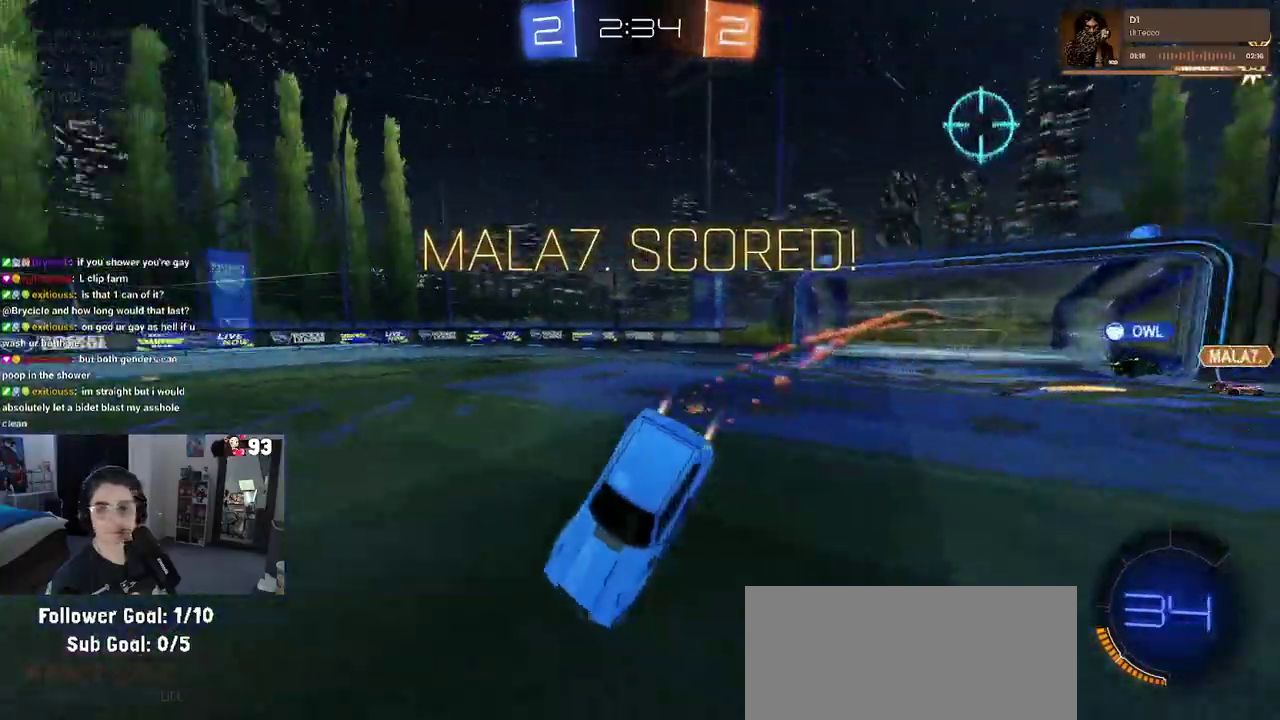
{"buttons": ["SQUARE"], "left_stick": "up-right", "right_stick": "center"}
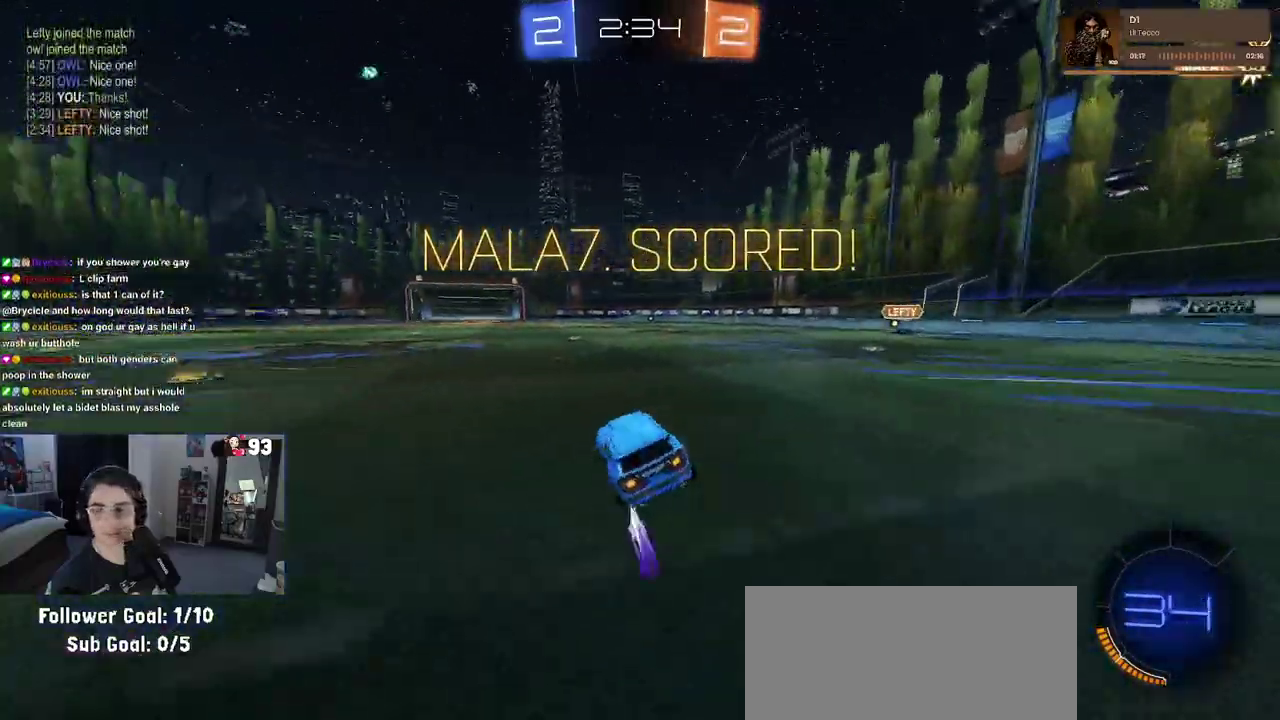
{"buttons": ["CROSS", "SQUARE"], "left_stick": "up-right", "right_stick": "center", "events": [[83, "left_stick", "center"], [200, "left_stick", "up-right"], [267, "CROSS", "down"], [367, "CROSS", "up"], [467, "CROSS", "down"]]}
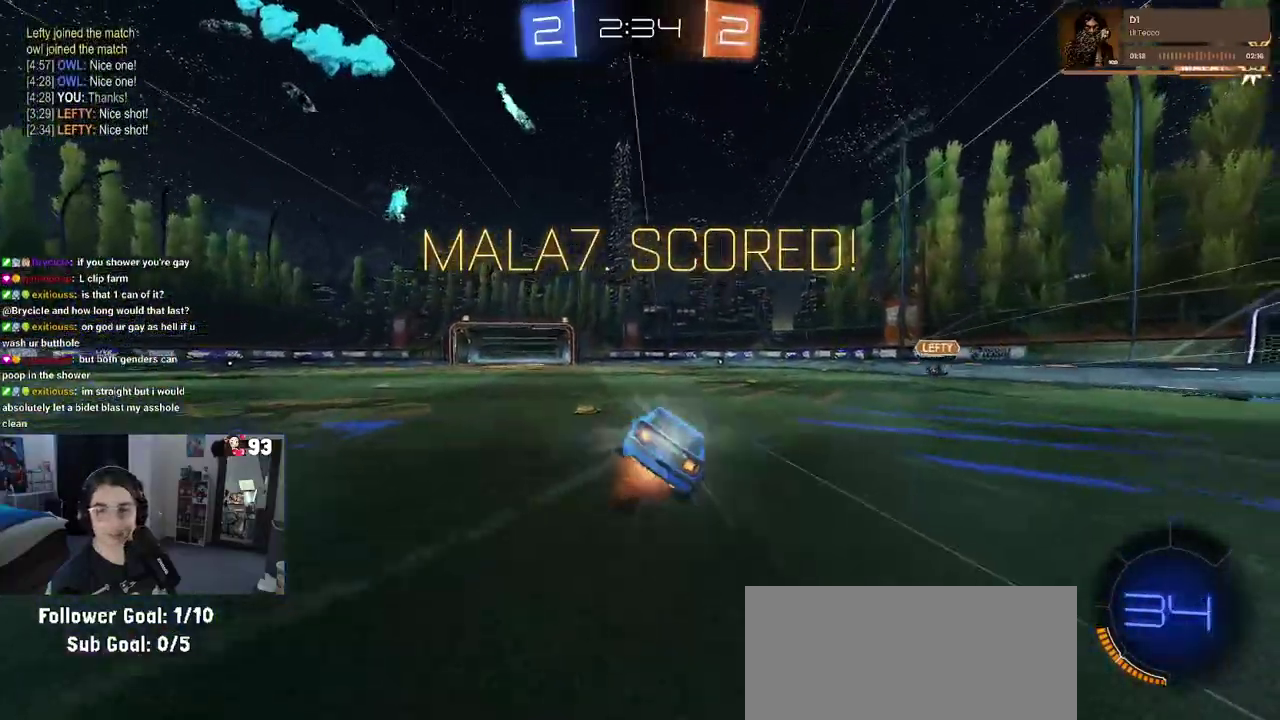
{"buttons": [], "left_stick": "up-right", "right_stick": "center", "events": [[83, "CROSS", "up"], [150, "SQUARE", "up"]]}
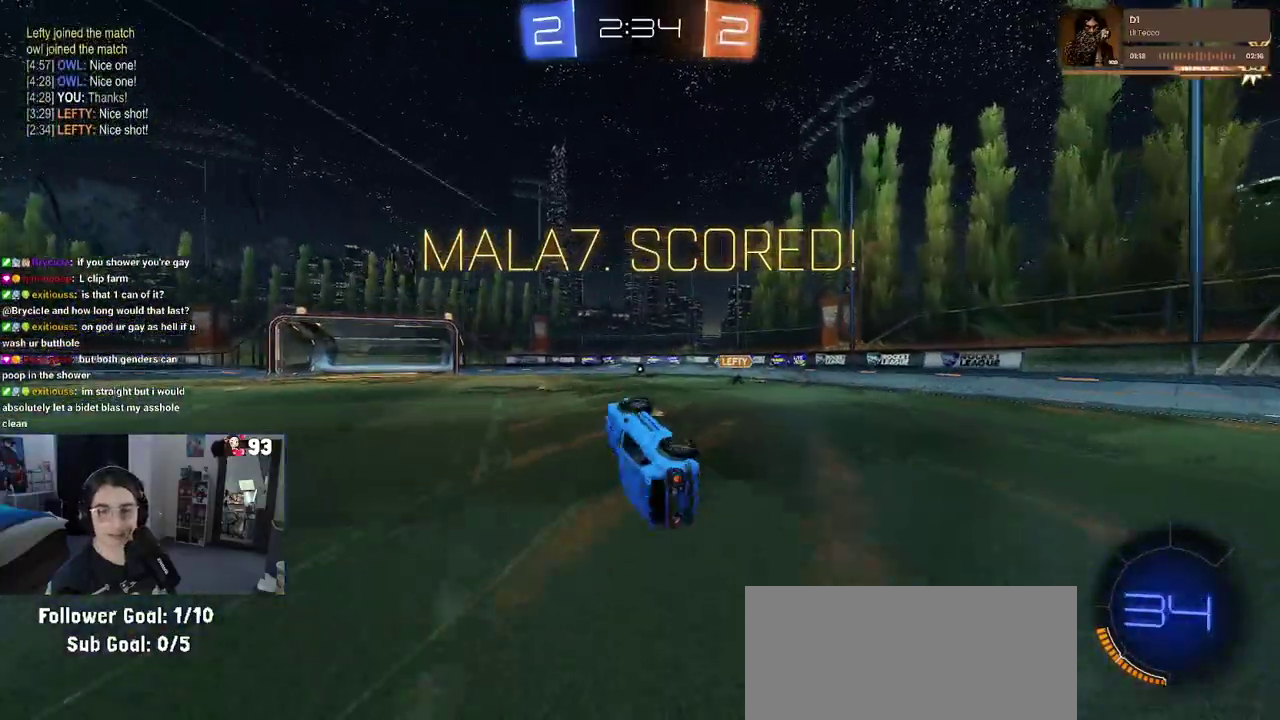
{"buttons": [], "left_stick": "center", "right_stick": "center", "events": [[233, "CROSS", "down"], [283, "left_stick", "center"], [367, "CROSS", "up"]]}
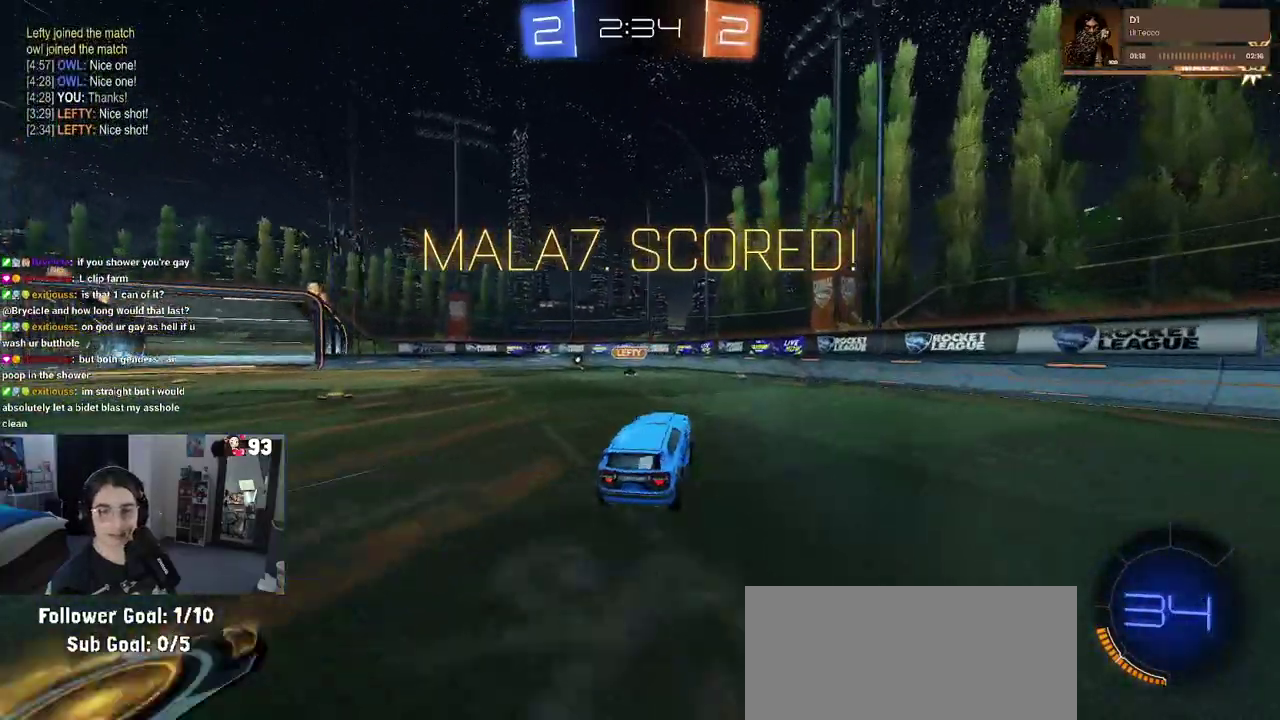
{"buttons": ["CROSS"], "left_stick": "center", "right_stick": "center", "events": [[283, "left_stick", "right"], [417, "left_stick", "center"], [450, "CROSS", "down"]]}
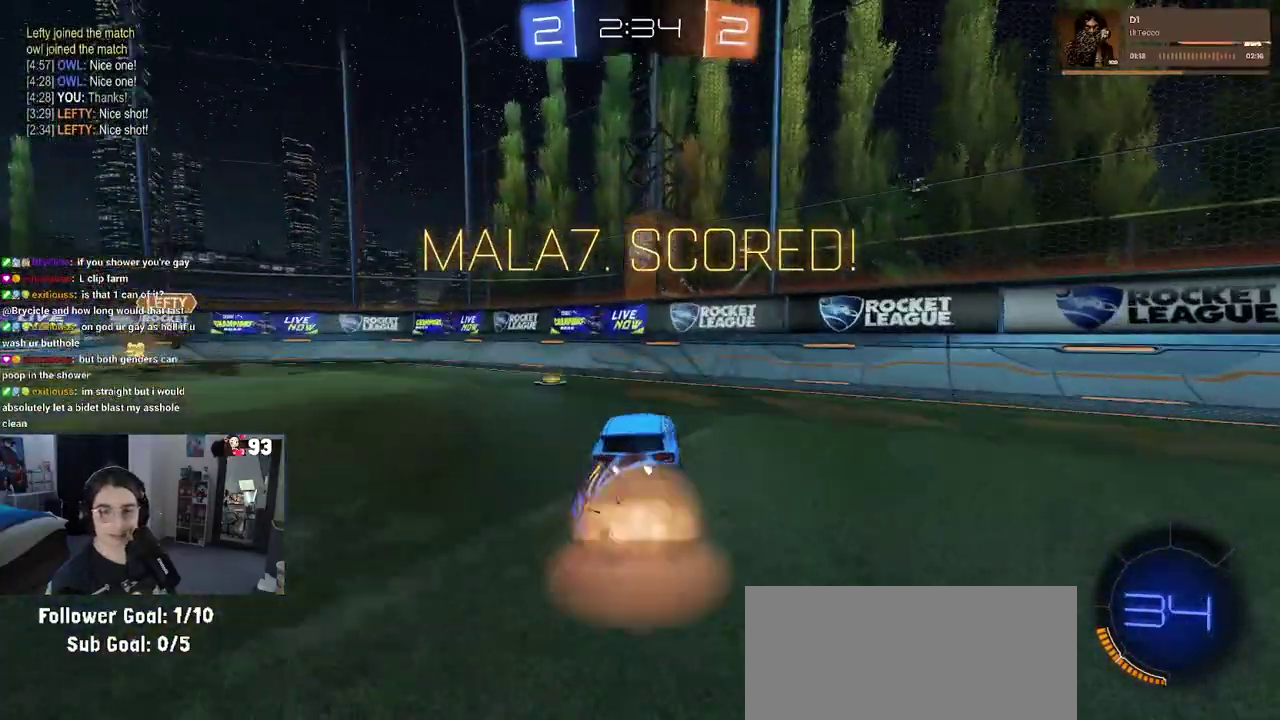
{"buttons": ["CROSS"], "left_stick": "center", "right_stick": "center", "events": [[83, "CROSS", "up"], [200, "CROSS", "down"], [350, "CROSS", "up"], [417, "CROSS", "down"]]}
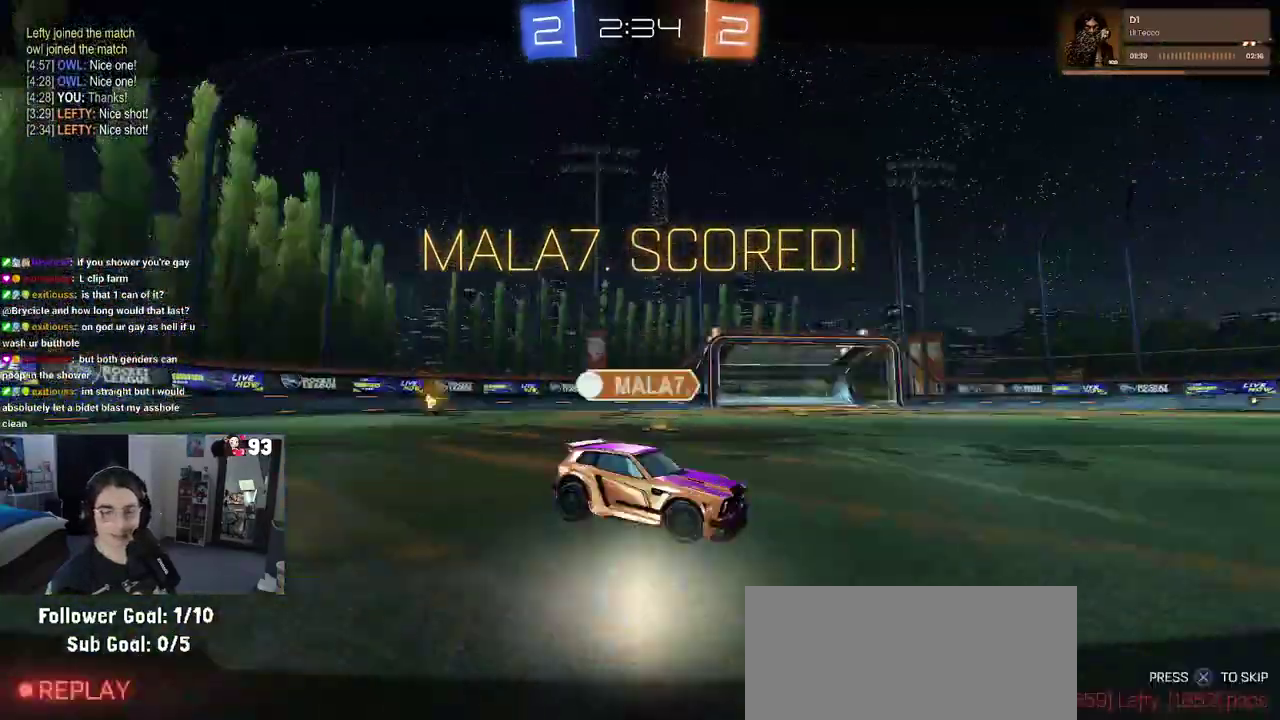
{"buttons": ["CROSS"], "left_stick": "center", "right_stick": "center", "events": [[33, "CROSS", "up"], [150, "CROSS", "down"], [283, "CROSS", "up"], [400, "CROSS", "down"]]}
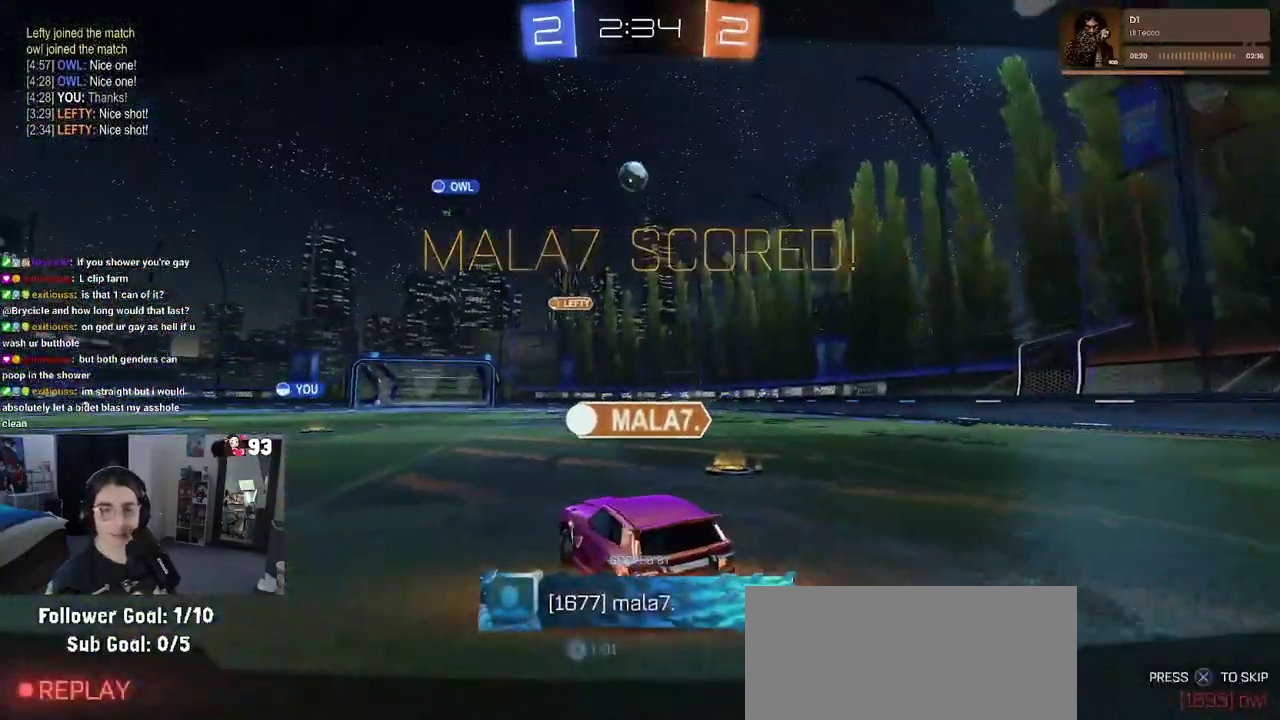
{"buttons": [], "left_stick": "center", "right_stick": "center", "events": [[17, "CROSS", "up"], [100, "CROSS", "down"], [250, "CROSS", "up"], [350, "CROSS", "down"], [500, "CROSS", "up"]]}
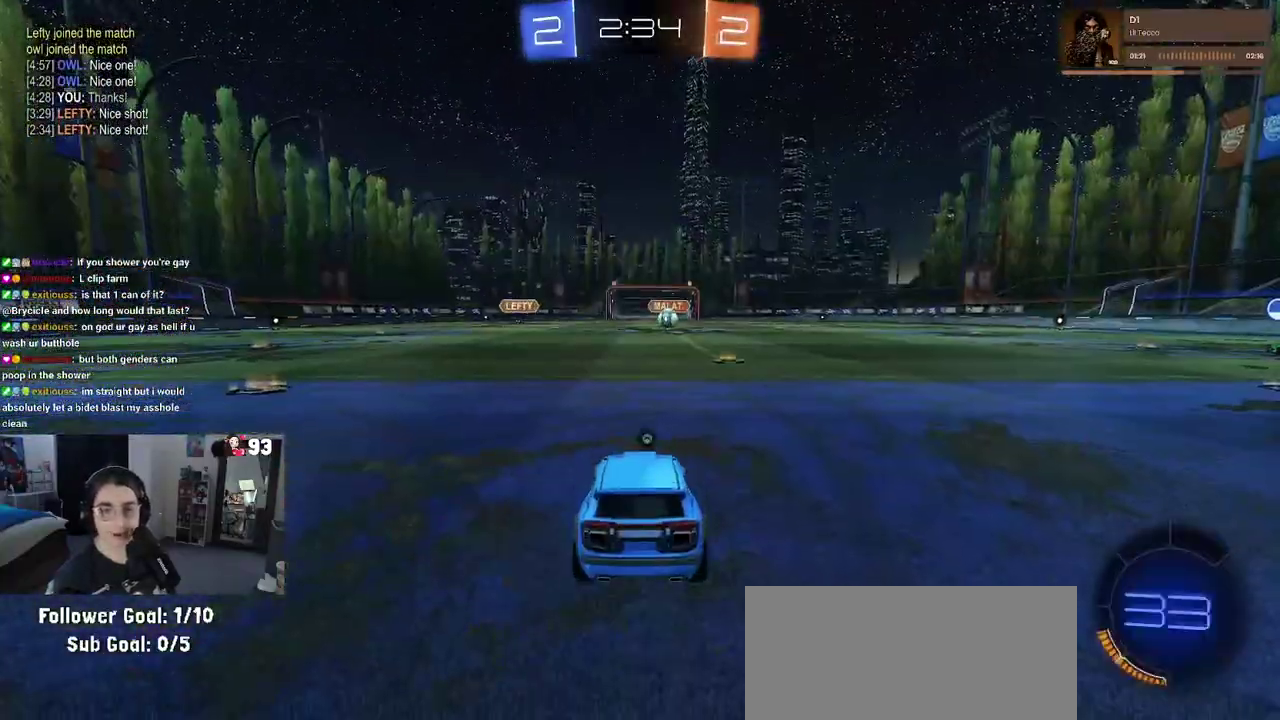
{"buttons": [], "left_stick": "center", "right_stick": "center", "events": [[83, "CROSS", "down"], [233, "CROSS", "up"], [333, "CROSS", "down"], [450, "CROSS", "up"]]}
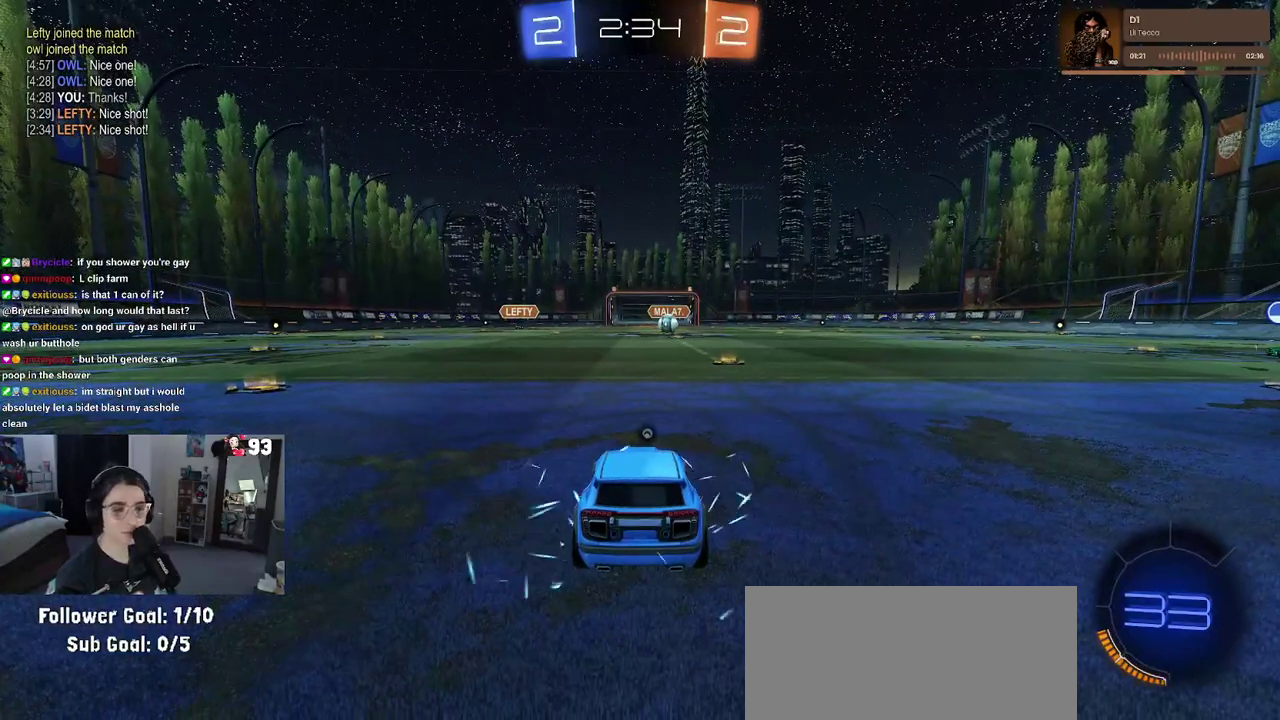
{"buttons": [], "left_stick": "center", "right_stick": "center", "events": [[100, "CROSS", "down"], [217, "CROSS", "up"], [333, "TRIANGLE", "down"], [483, "TRIANGLE", "up"]]}
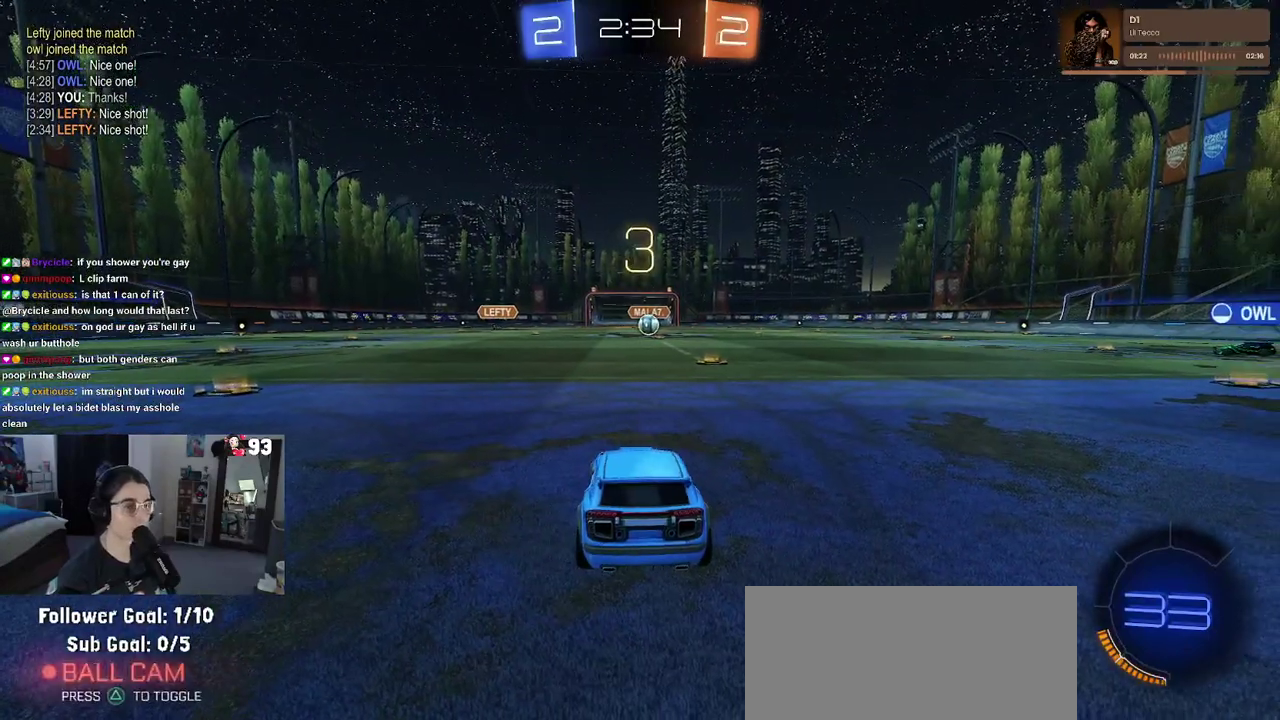
{"buttons": [], "left_stick": "center", "right_stick": "center", "events": [[50, "TRIANGLE", "down"], [200, "TRIANGLE", "up"], [283, "TRIANGLE", "down"], [400, "TRIANGLE", "up"]]}
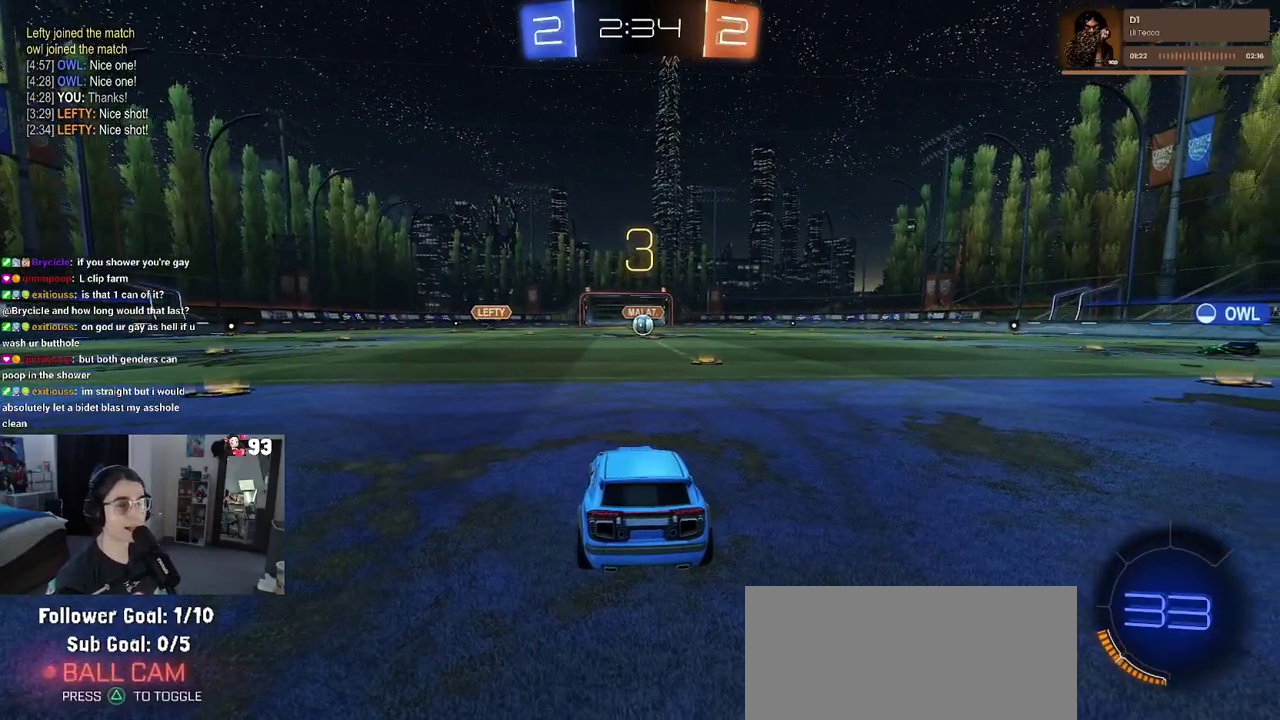
{"buttons": [], "left_stick": "center", "right_stick": "center", "events": []}
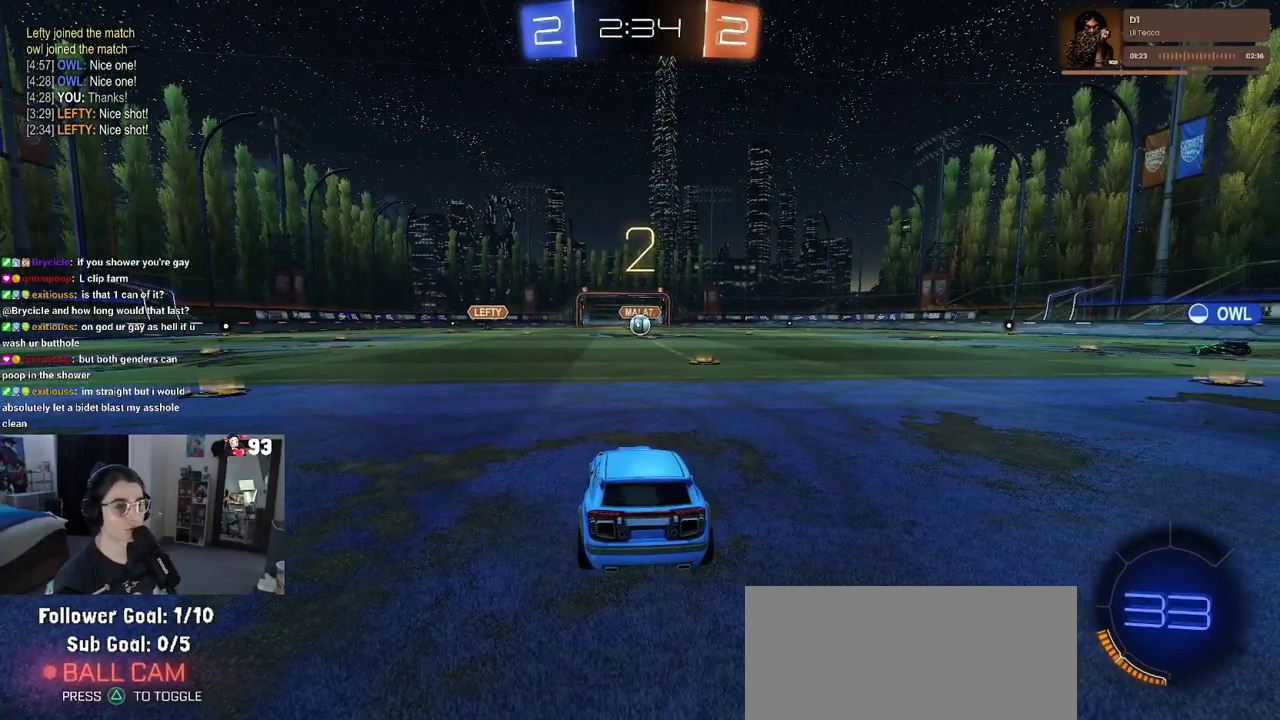
{"buttons": ["TRIANGLE"], "left_stick": "center", "right_stick": "center", "events": [[217, "TRIANGLE", "down"], [333, "TRIANGLE", "up"], [433, "TRIANGLE", "down"]]}
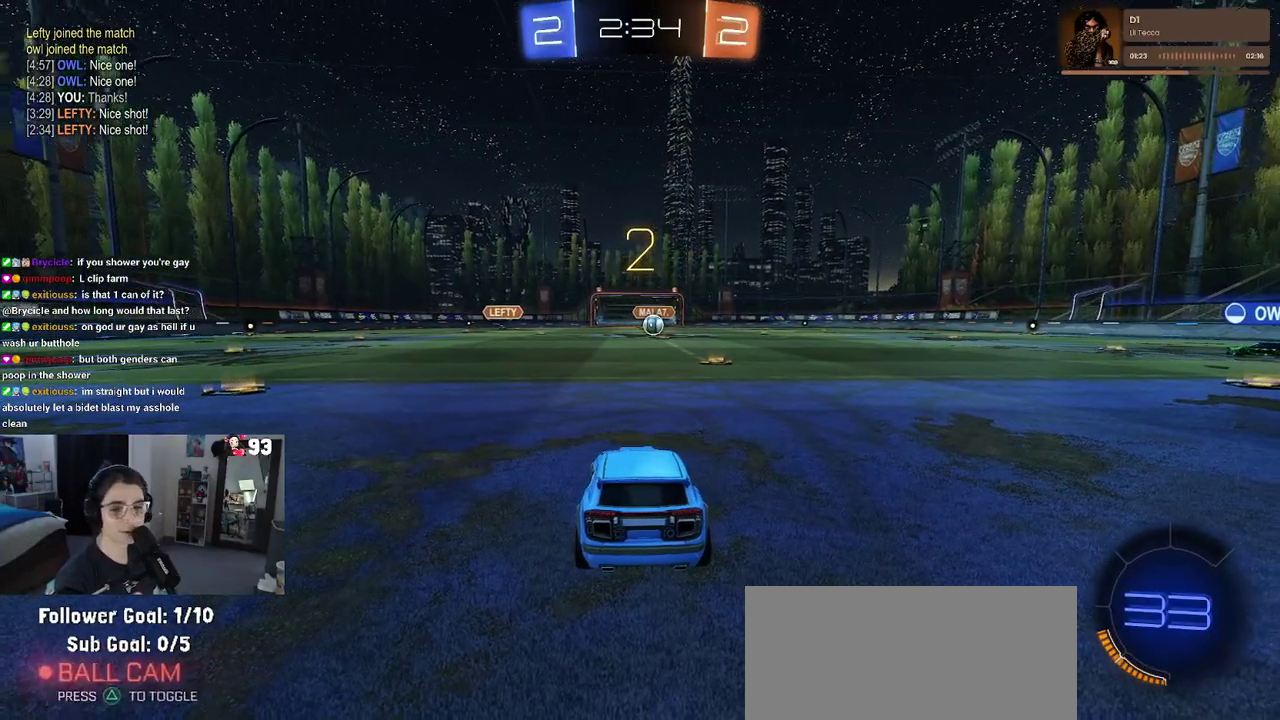
{"buttons": [], "left_stick": "center", "right_stick": "center", "events": [[17, "TRIANGLE", "up"]]}
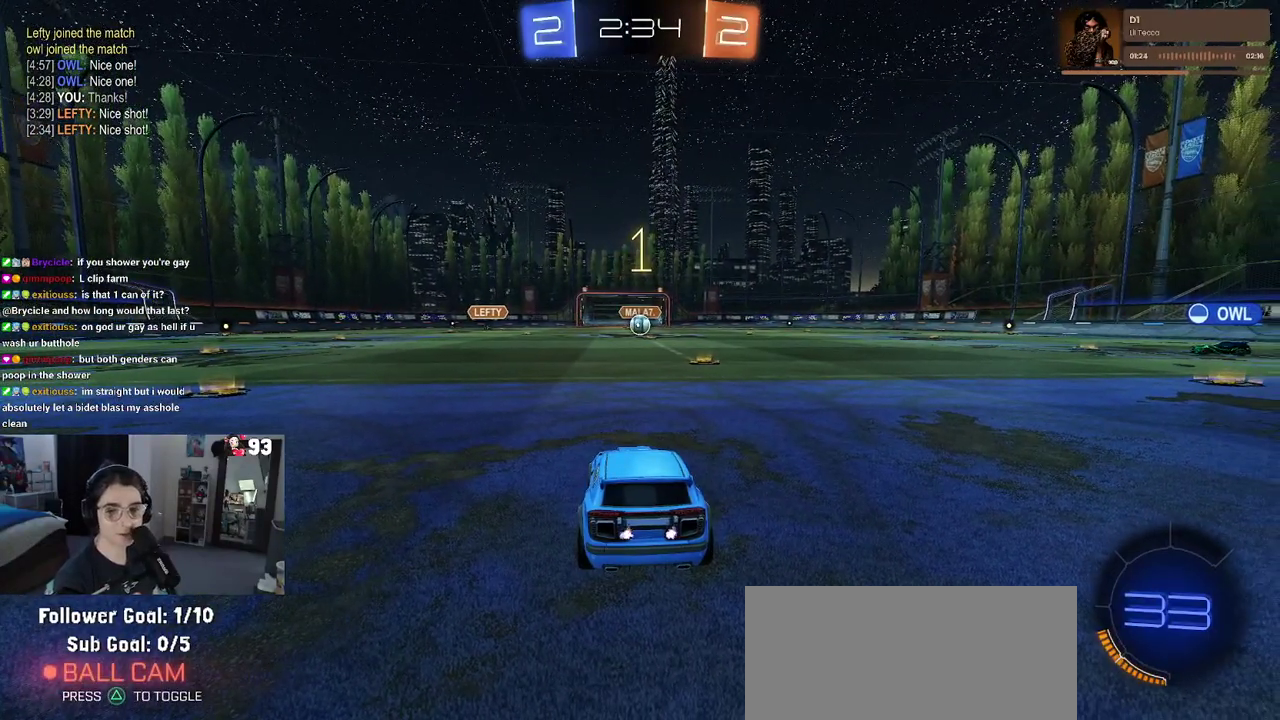
{"buttons": [], "left_stick": "center", "right_stick": "center", "events": []}
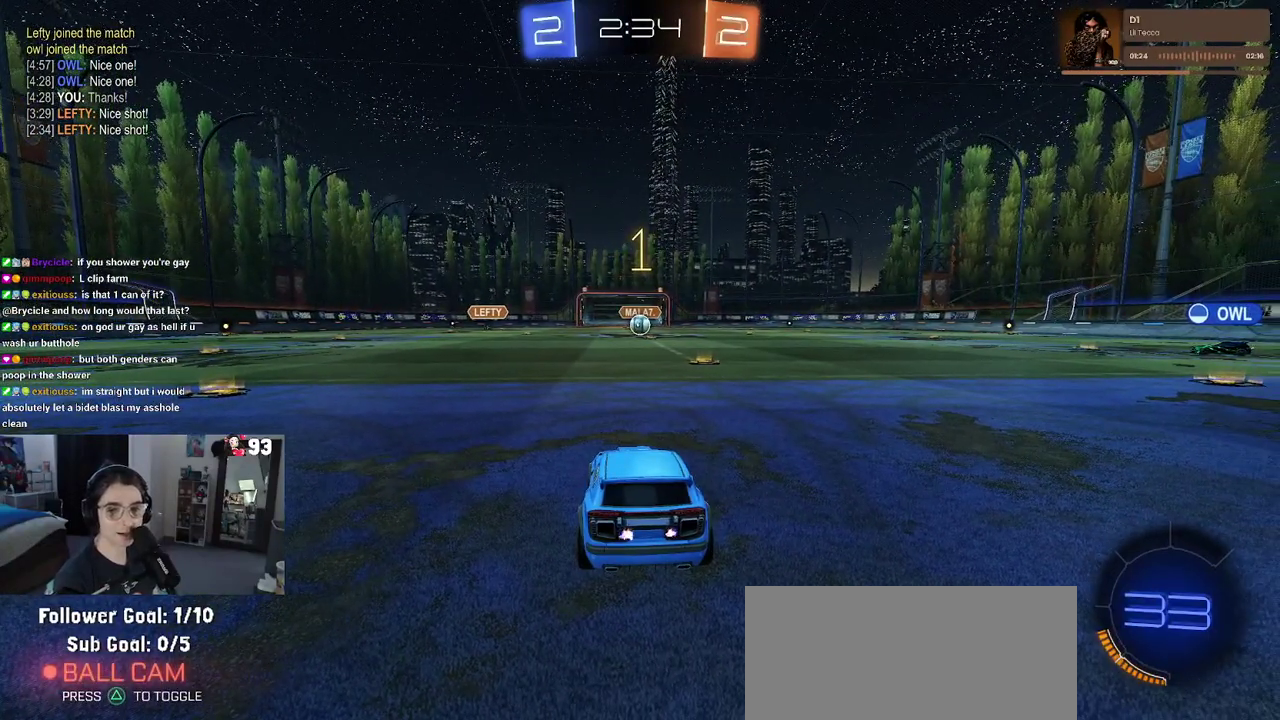
{"buttons": [], "left_stick": "center", "right_stick": "center", "events": [[100, "left_stick", "right"], [283, "left_stick", "center"]]}
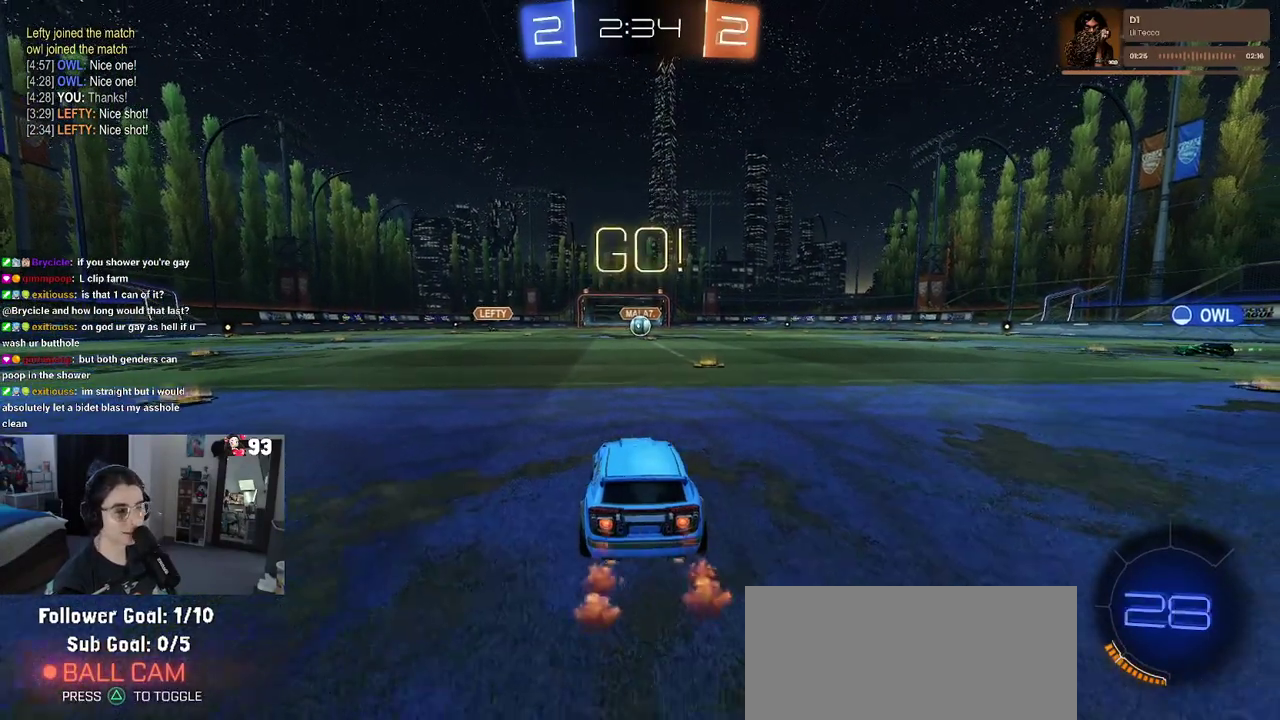
{"buttons": ["CROSS"], "left_stick": "up", "right_stick": "center", "events": [[117, "left_stick", "right"], [200, "left_stick", "center"], [383, "left_stick", "up-right"], [417, "CROSS", "down"], [433, "left_stick", "up"]]}
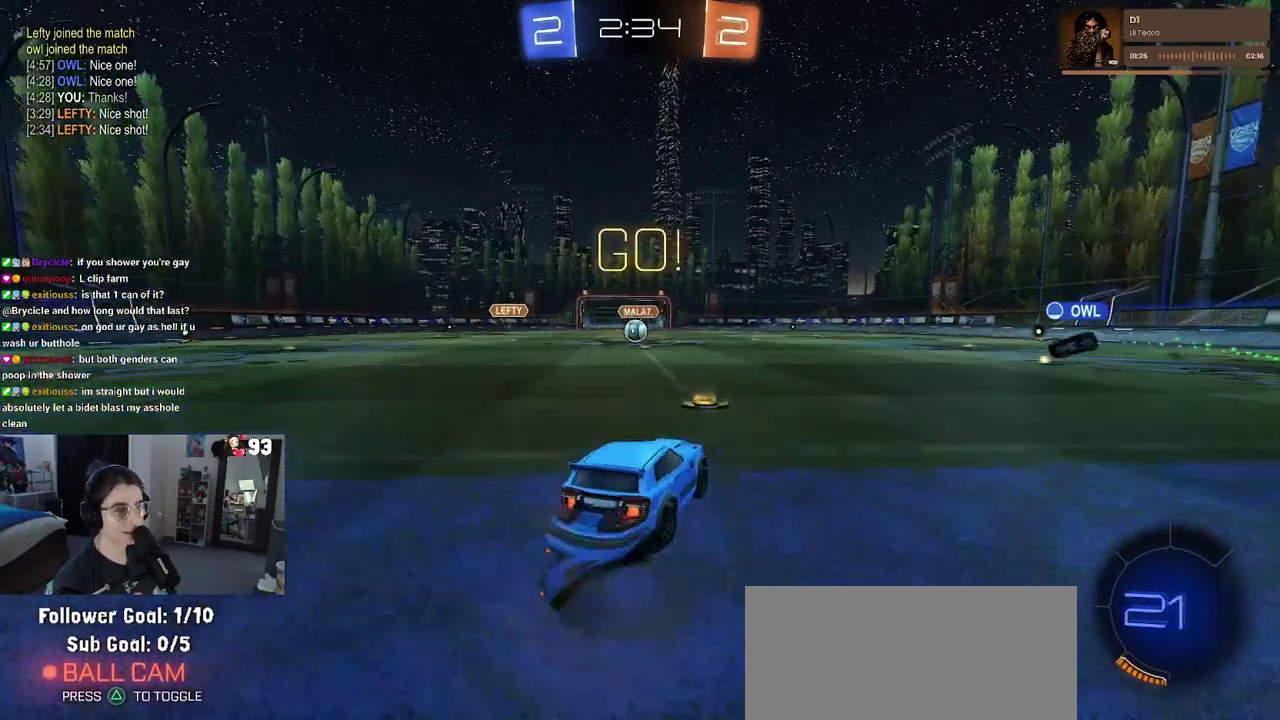
{"buttons": ["SQUARE"], "left_stick": "down-left", "right_stick": "center"}
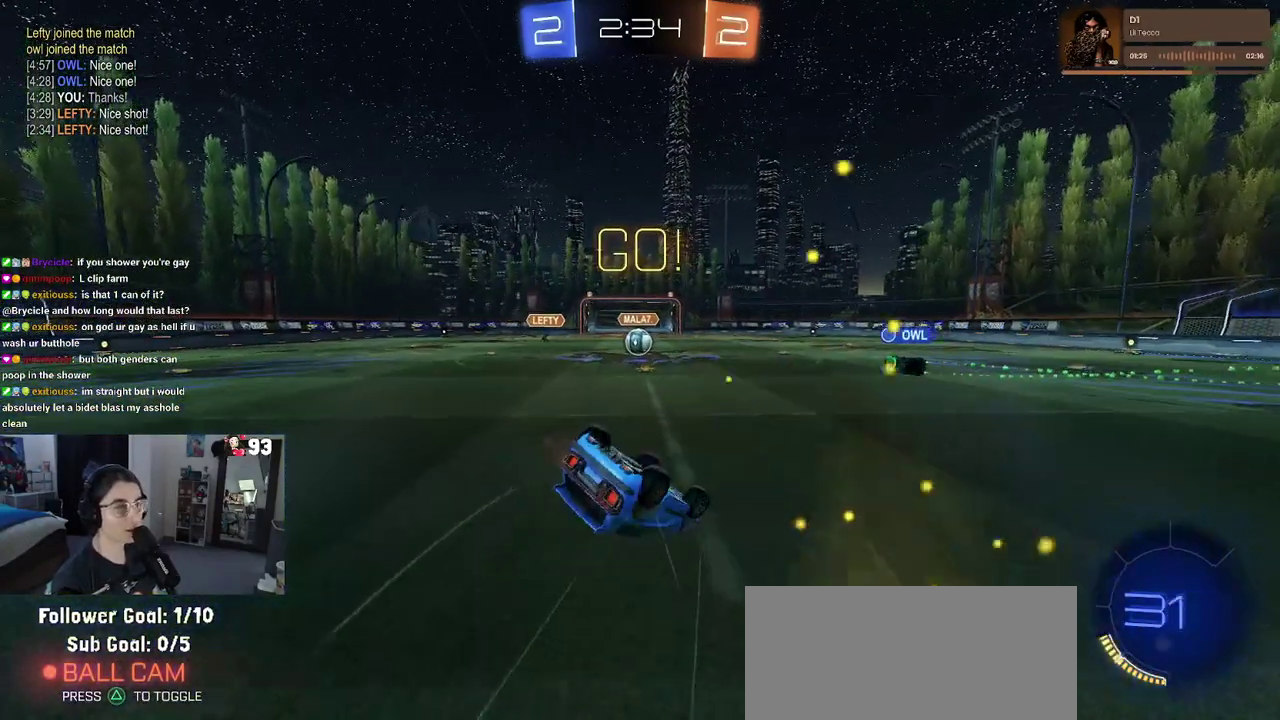
{"buttons": [], "left_stick": "down-left", "right_stick": "center"}
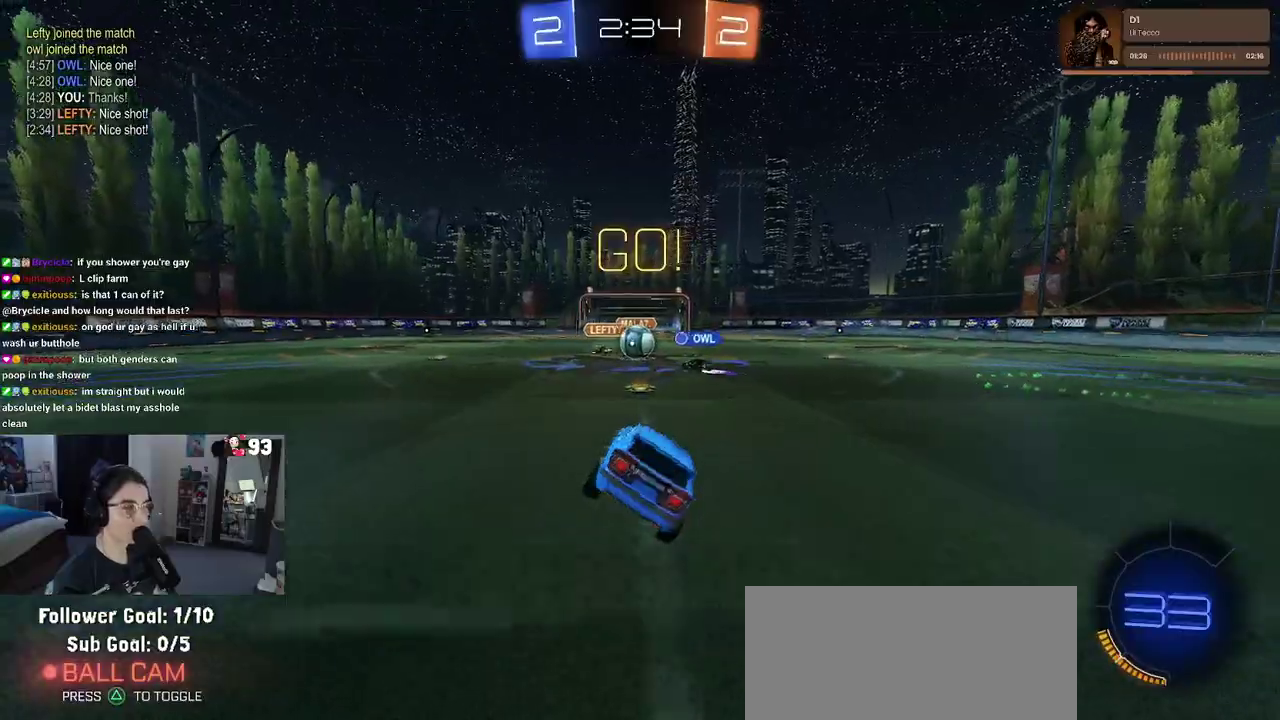
{"buttons": [], "left_stick": "left", "right_stick": "center", "events": [[33, "left_stick", "center"], [417, "left_stick", "left"]]}
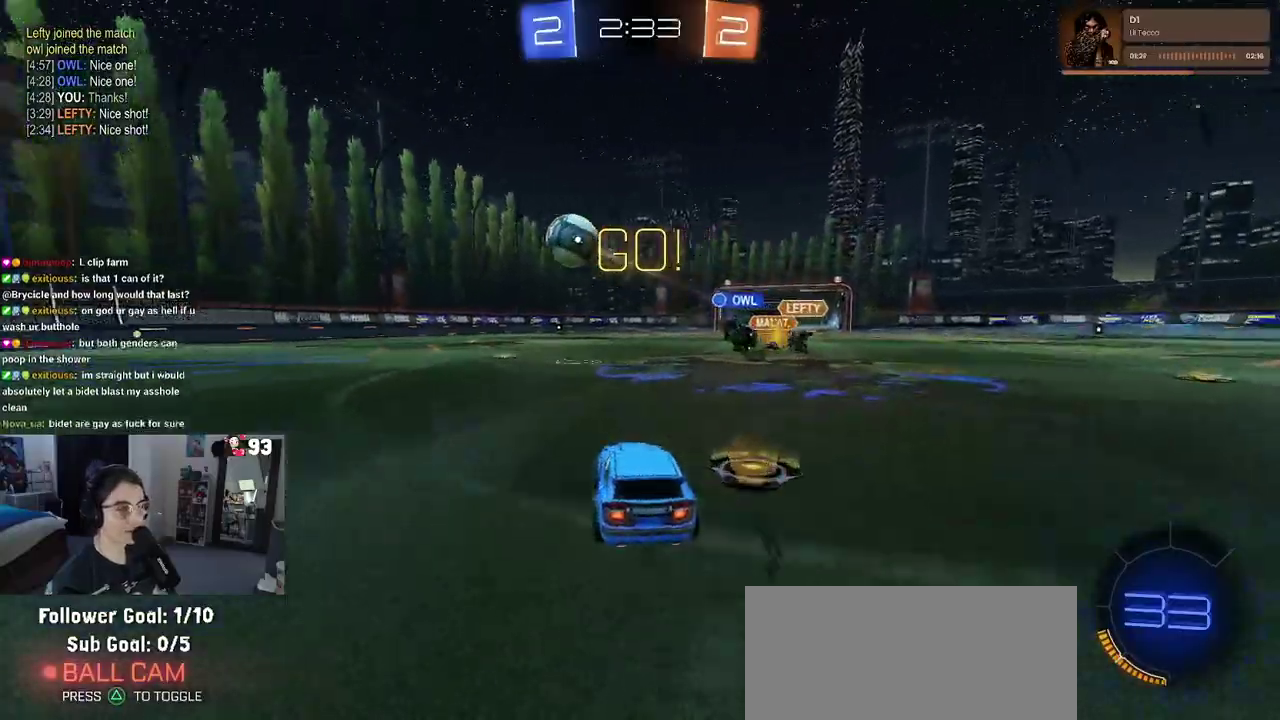
{"buttons": [], "left_stick": "left", "right_stick": "center", "events": []}
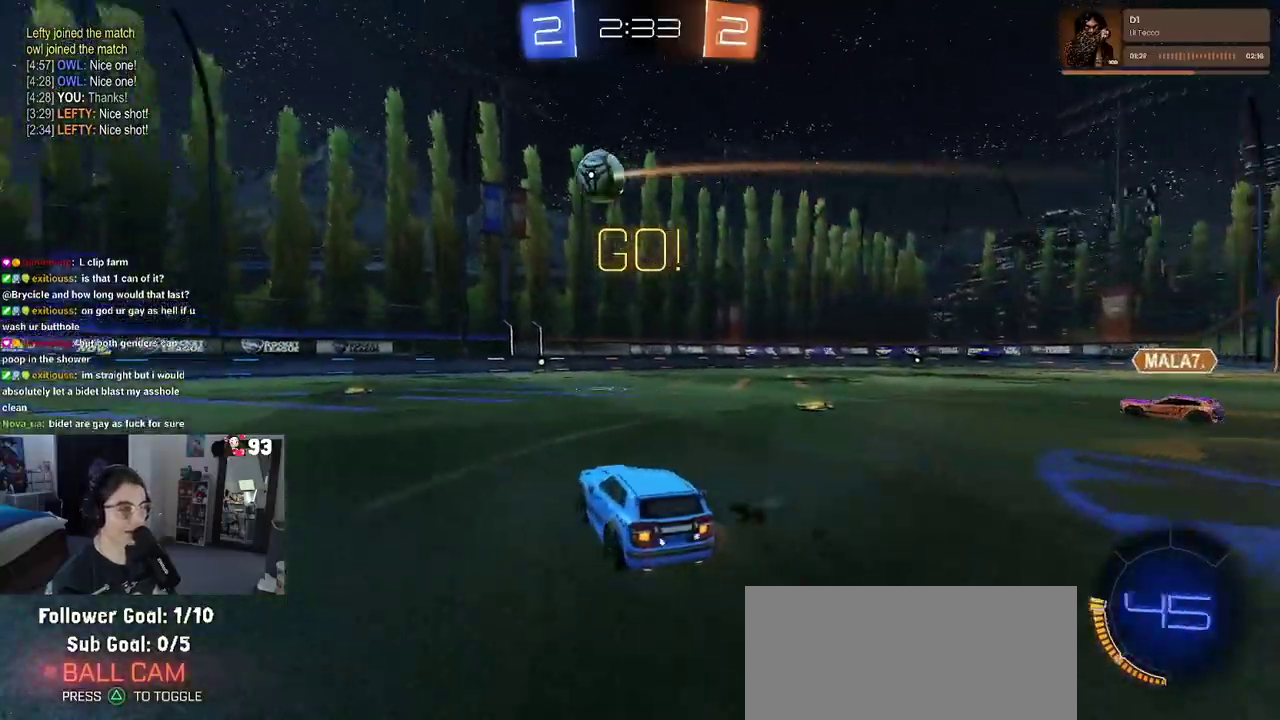
{"buttons": [], "left_stick": "center", "right_stick": "center", "events": [[283, "TRIANGLE", "down"], [300, "left_stick", "center"], [400, "TRIANGLE", "up"]]}
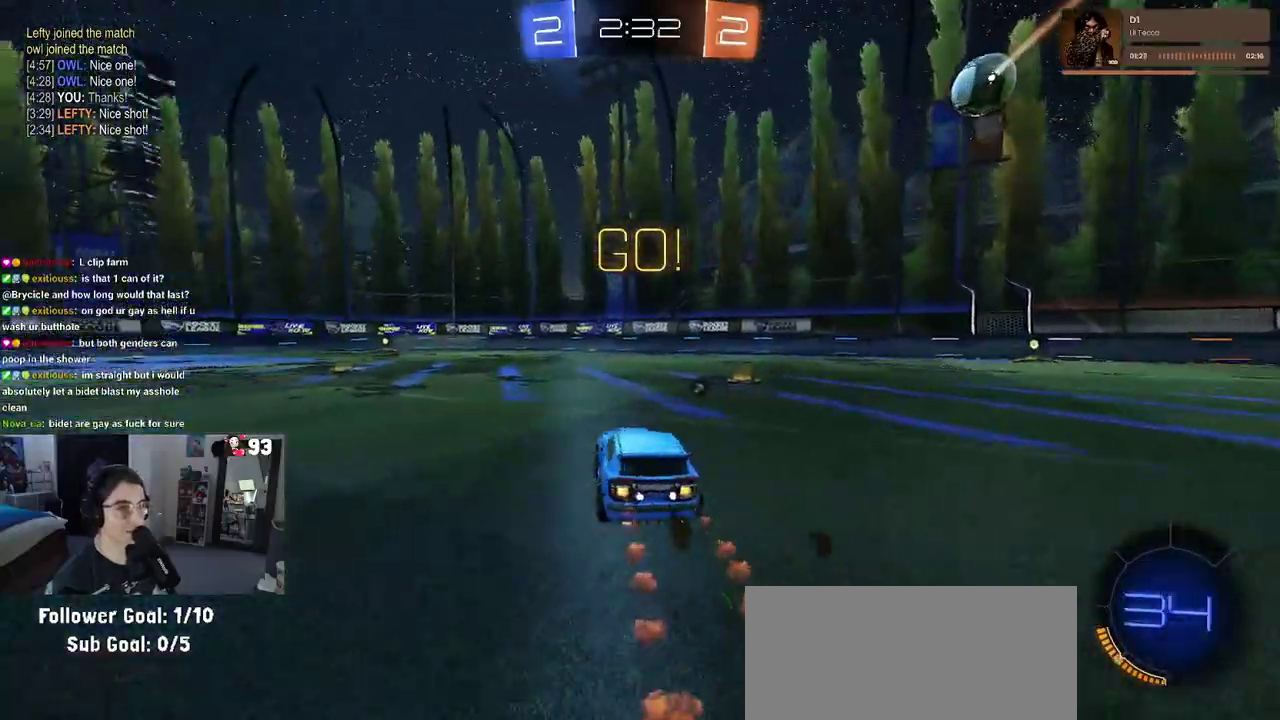
{"buttons": [], "left_stick": "left", "right_stick": "center", "events": [[200, "TRIANGLE", "down"], [350, "TRIANGLE", "up"], [483, "left_stick", "left"]]}
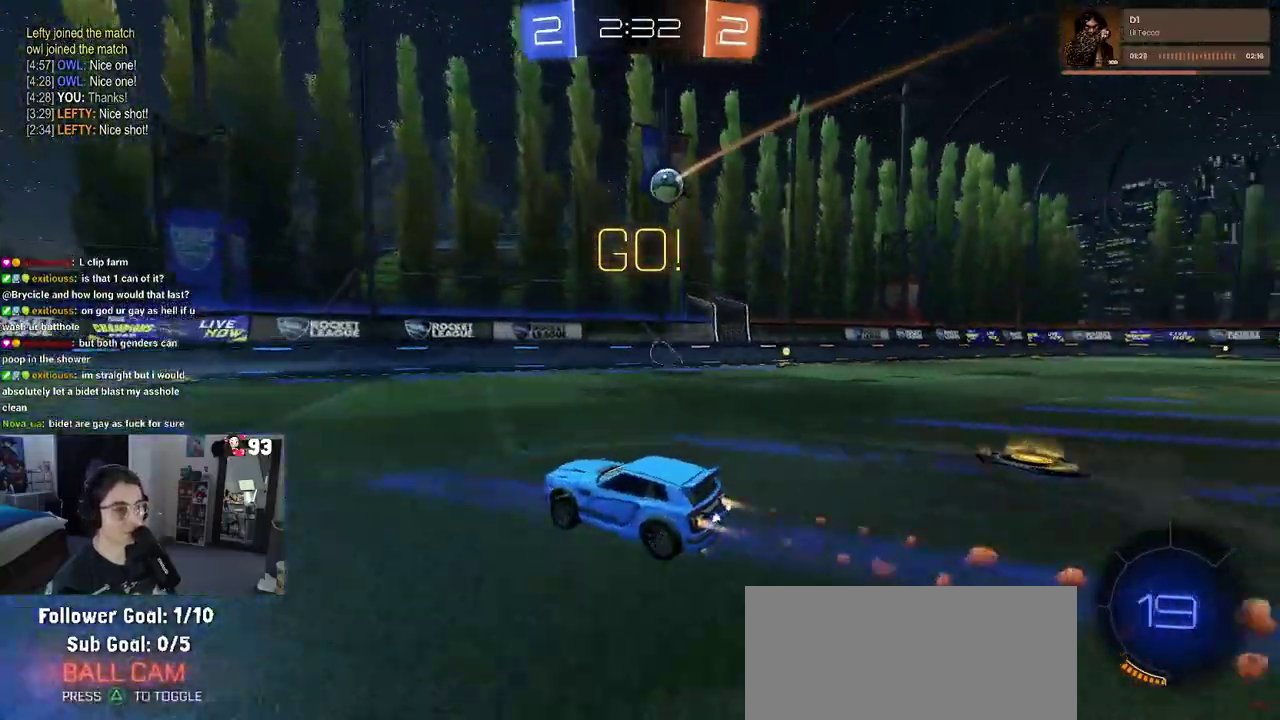
{"buttons": [], "left_stick": "left", "right_stick": "center", "events": [[100, "left_stick", "center"], [267, "left_stick", "left"], [367, "left_stick", "center"], [483, "left_stick", "left"]]}
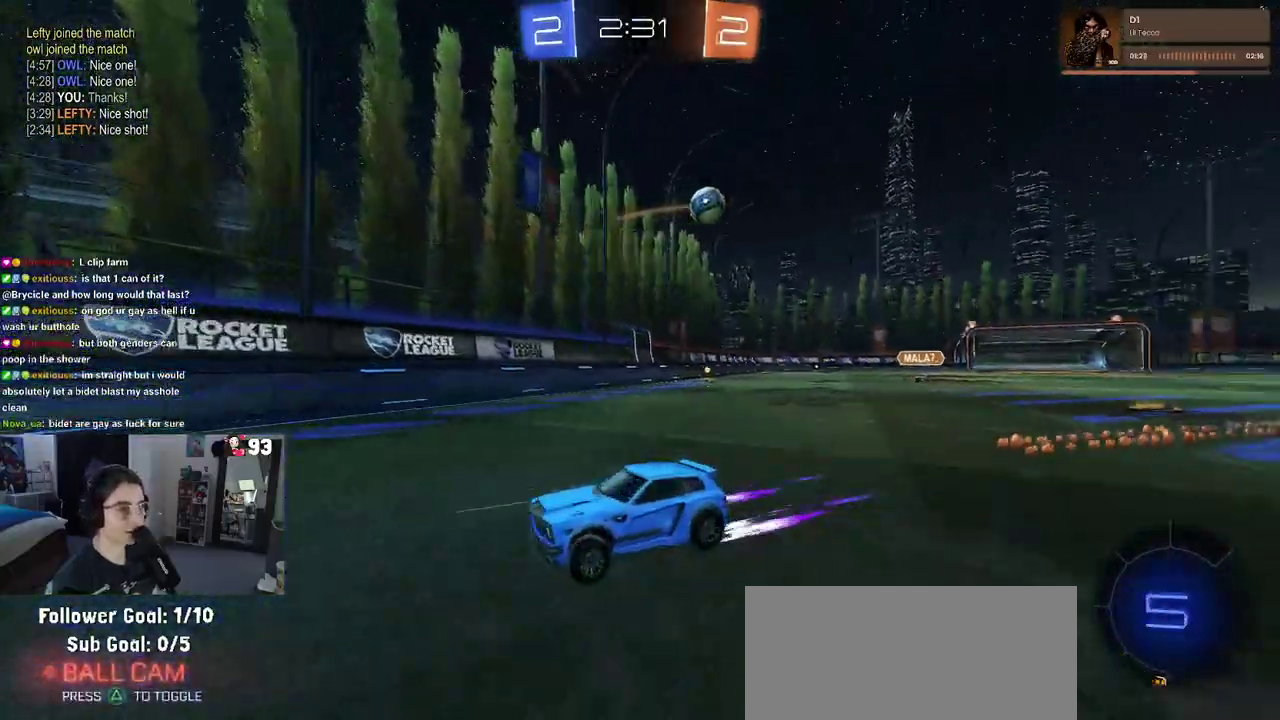
{"buttons": [], "left_stick": "left", "right_stick": "center", "events": [[133, "left_stick", "center"], [267, "left_stick", "left"]]}